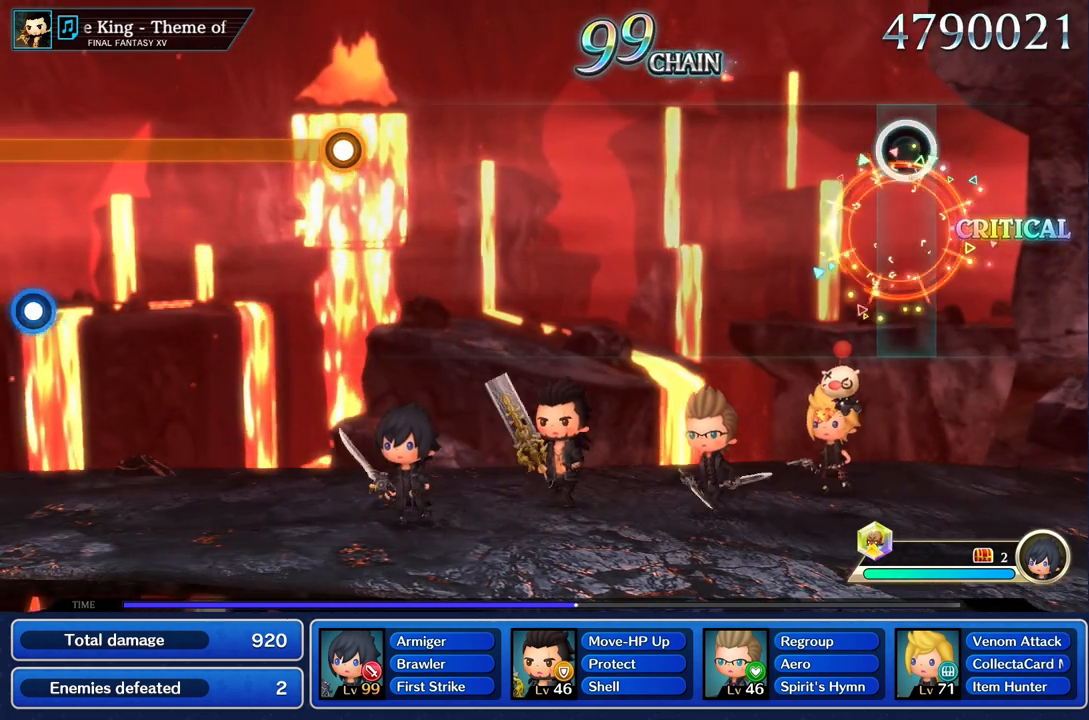
Gameplay with a controller (PlayStation layout); each line is a JSON object with the inputs held at the frame after it. "events" lists button and stick changes between this image and that frame as [ms after this image, input, new state], when the widget could be followed in between. Not read: CIRCLE CROSS L3 R3.
{"buttons": [], "left_stick": "center", "right_stick": "center", "events": []}
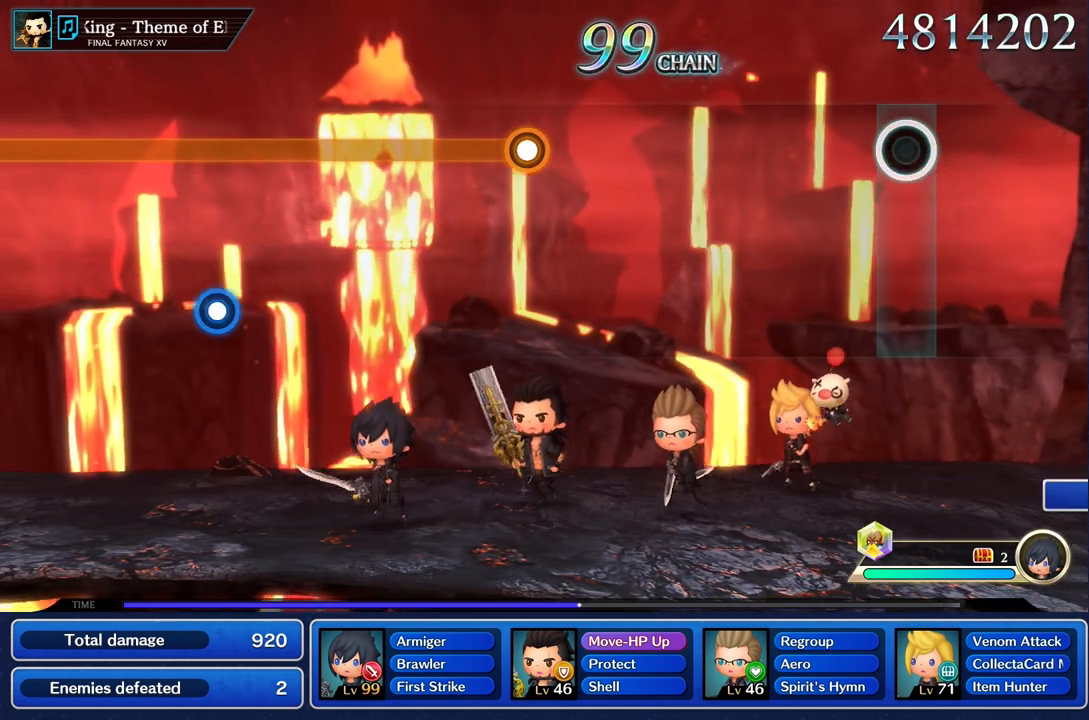
{"buttons": [], "left_stick": "center", "right_stick": "center", "events": []}
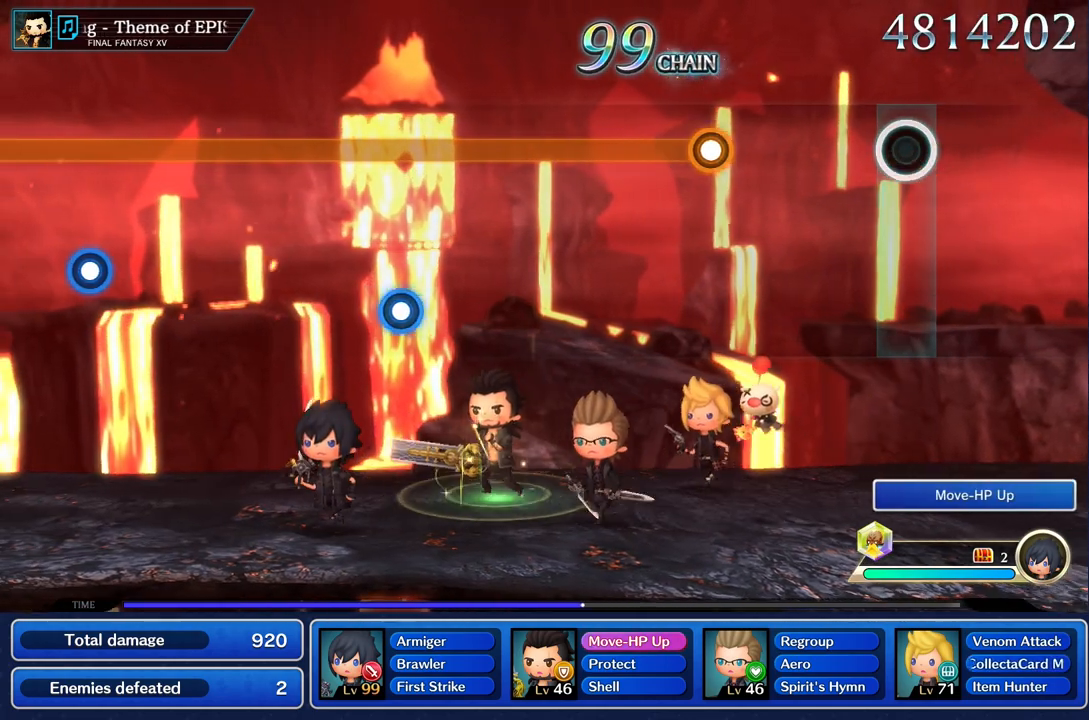
{"buttons": [], "left_stick": "center", "right_stick": "center", "events": []}
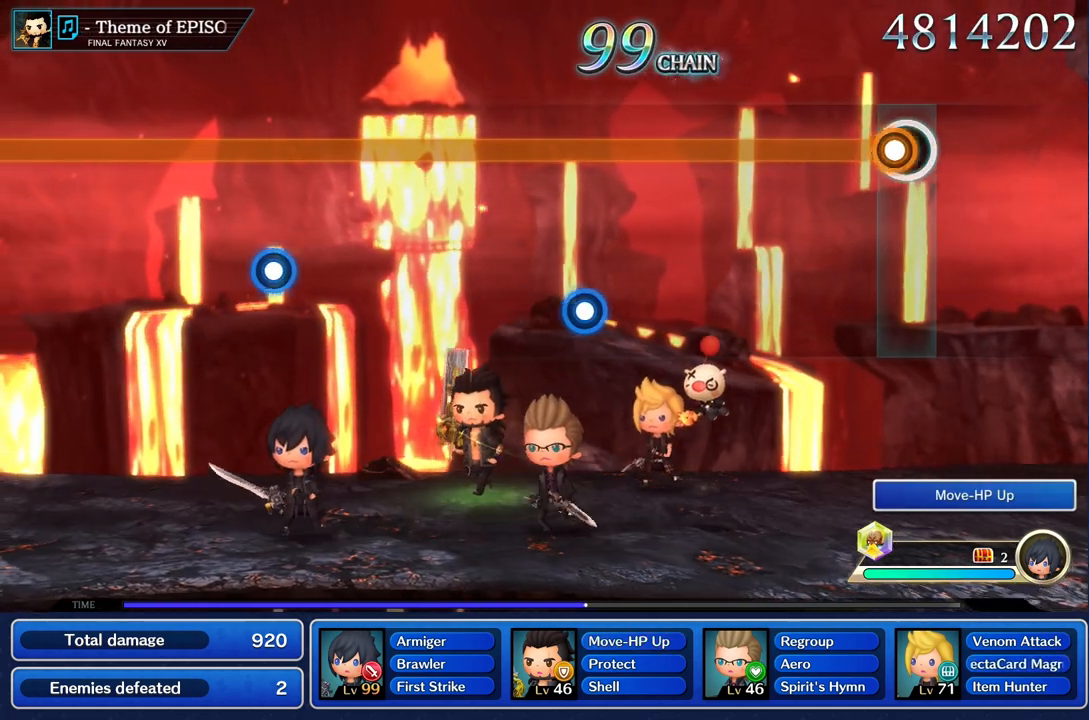
{"buttons": ["R1"], "left_stick": "center", "right_stick": "center", "events": [[67, "R1", "down"]]}
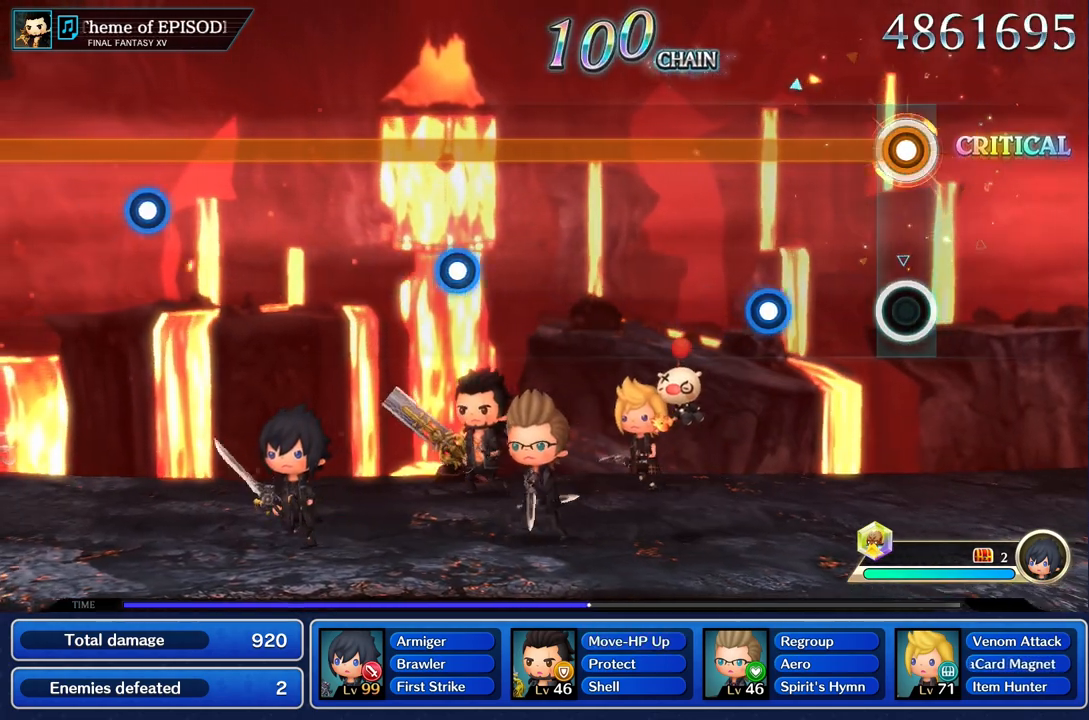
{"buttons": ["R1"], "left_stick": "center", "right_stick": "center", "events": [[368, "L1", "down"], [484, "L1", "up"]]}
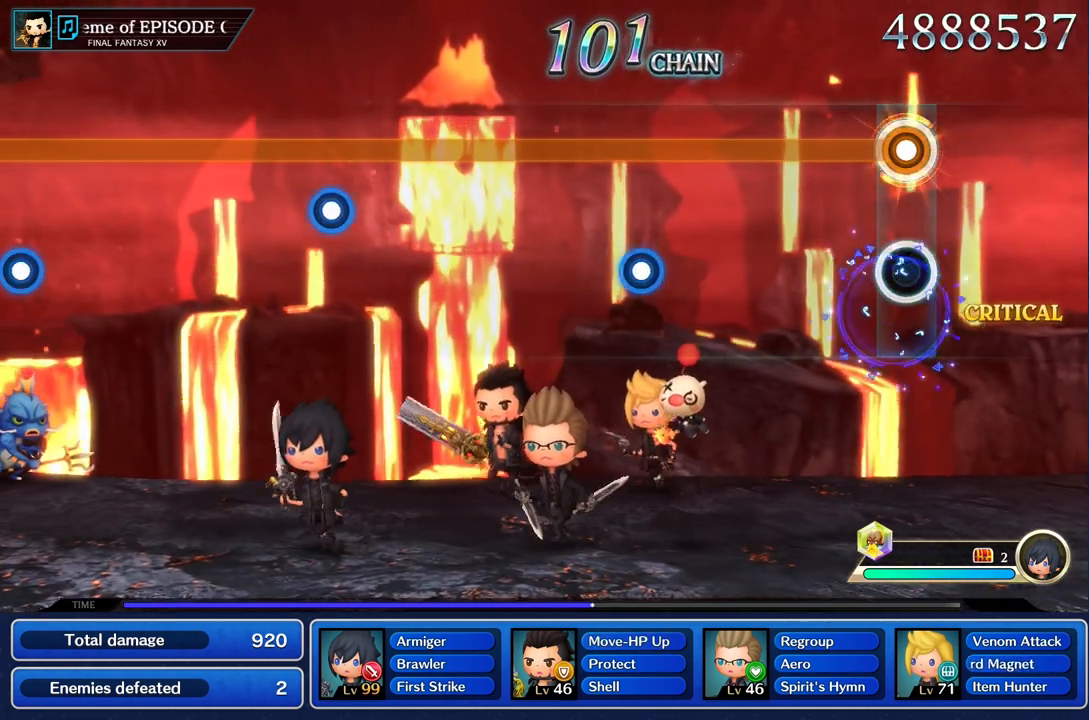
{"buttons": ["R1"], "left_stick": "center", "right_stick": "center", "events": []}